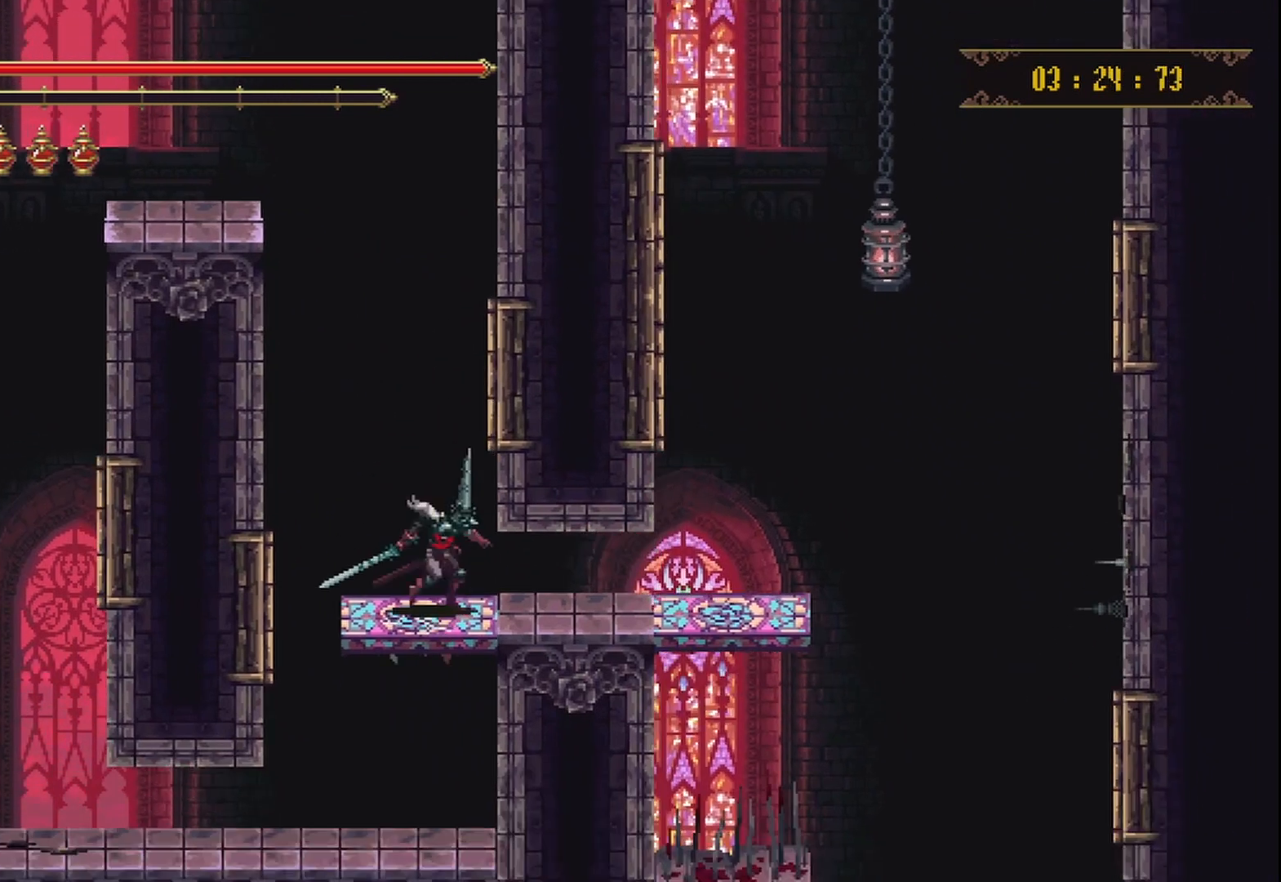
Gameplay with a controller (Xbox layout); each line is a JSON object with the inputs held at the frame after it. "events" lists button and stick changes between this image and that frame as [ms after this image, input, new state], when the widget could be followed in between. Not read: L3 R3.
{"buttons": [], "left_stick": "right", "right_stick": "center", "events": [[208, "R2", "down"], [333, "R2", "up"]]}
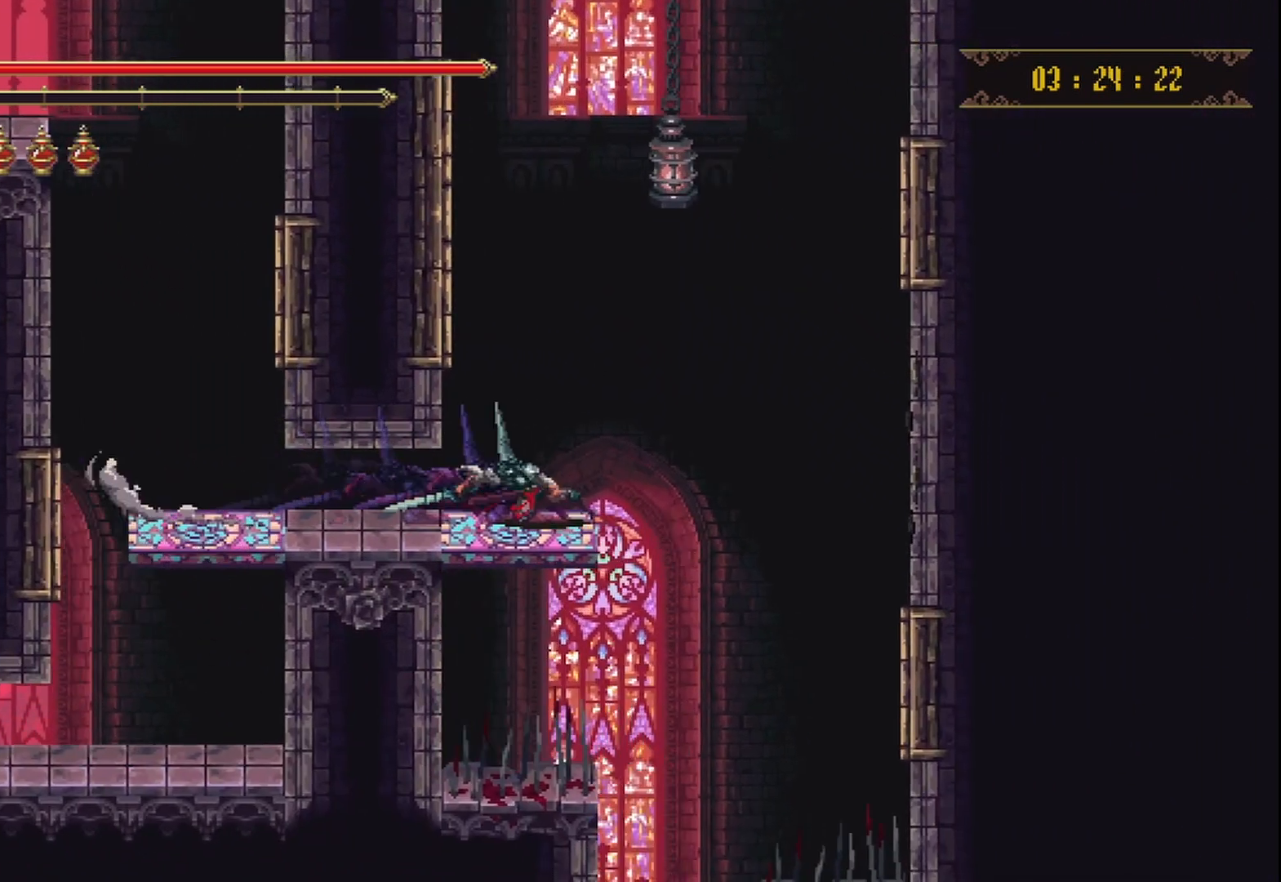
{"buttons": [], "left_stick": "center", "right_stick": "center", "events": [[292, "left_stick", "center"]]}
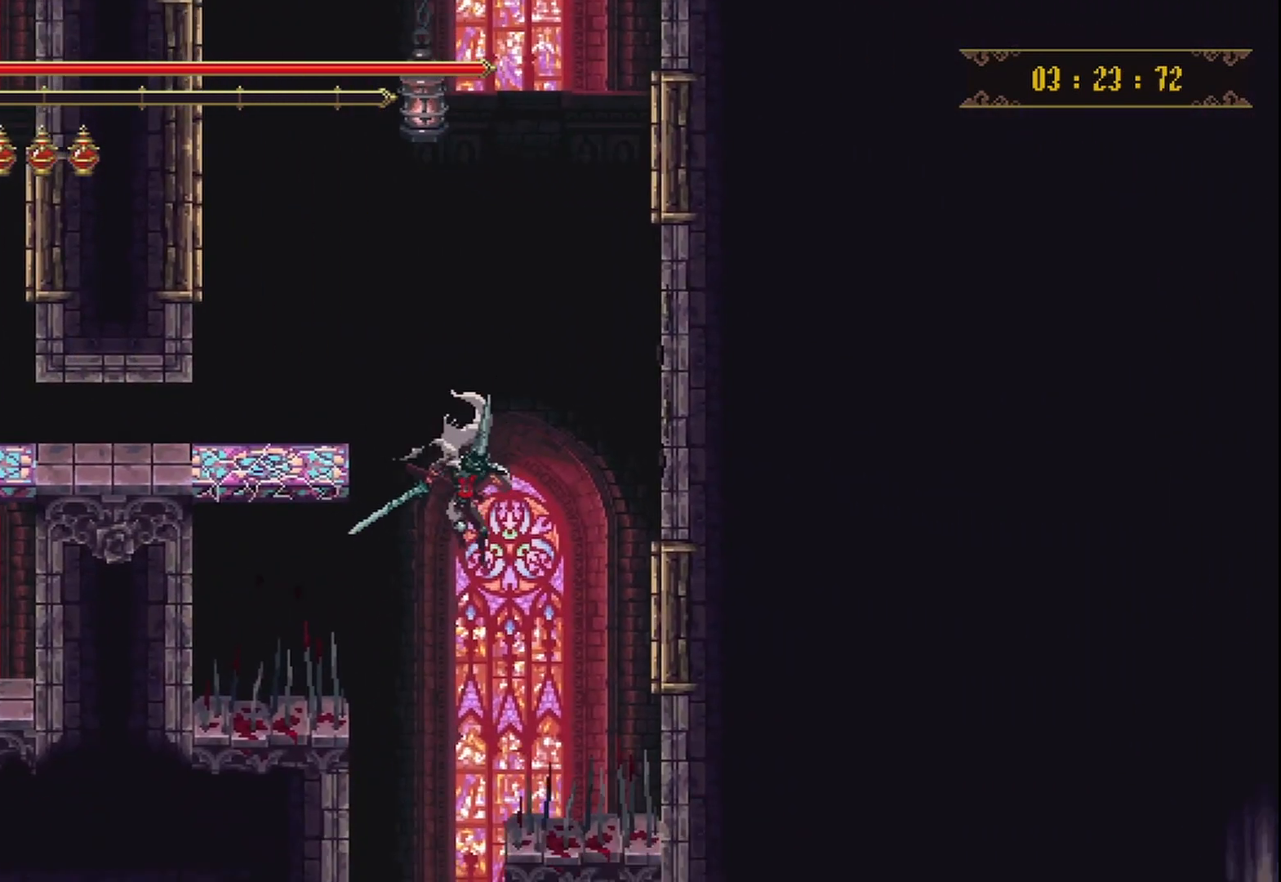
{"buttons": [], "left_stick": "center", "right_stick": "center", "events": [[167, "left_stick", "left"], [292, "left_stick", "center"]]}
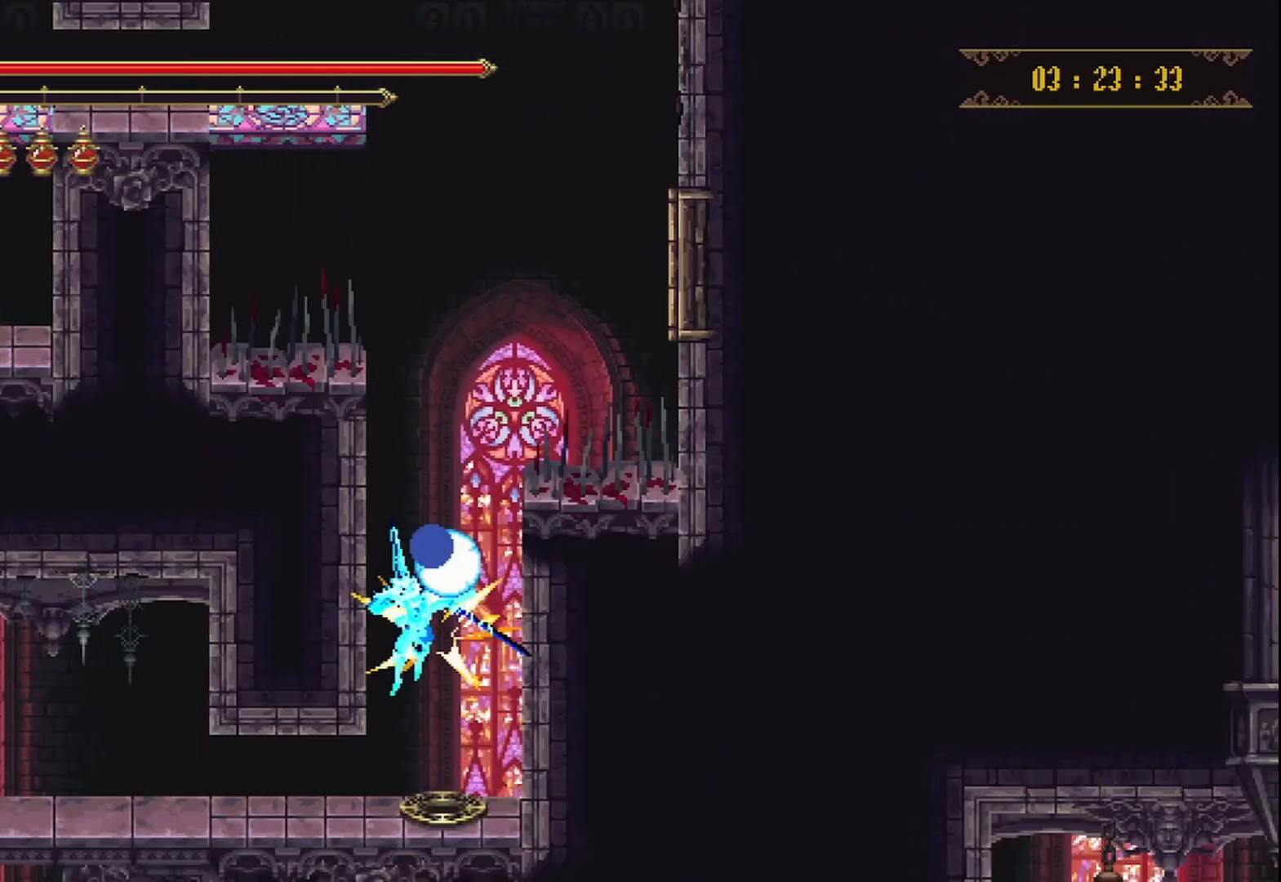
{"buttons": [], "left_stick": "left", "right_stick": "center", "events": [[292, "left_stick", "left"]]}
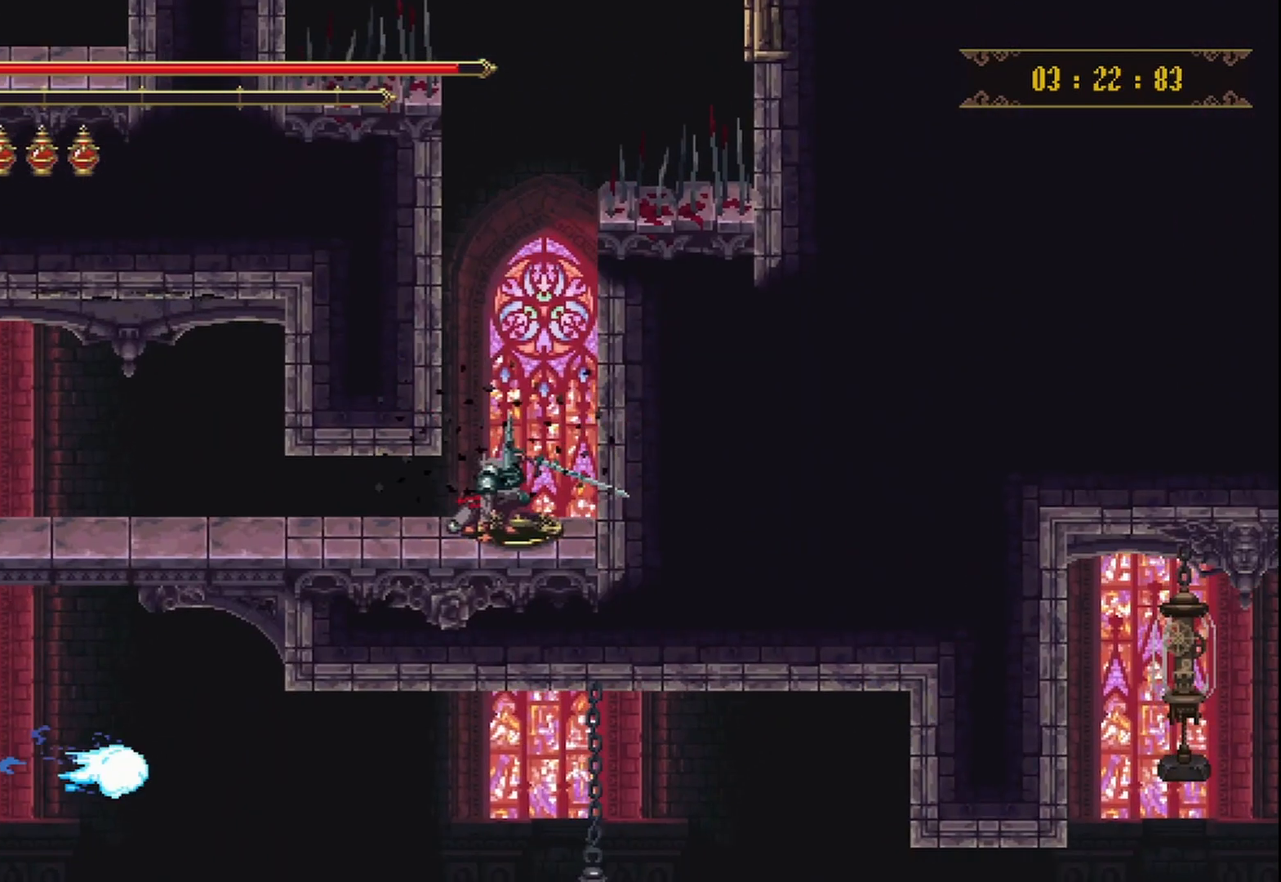
{"buttons": ["R2"], "left_stick": "left", "right_stick": "center", "events": [[375, "R2", "down"]]}
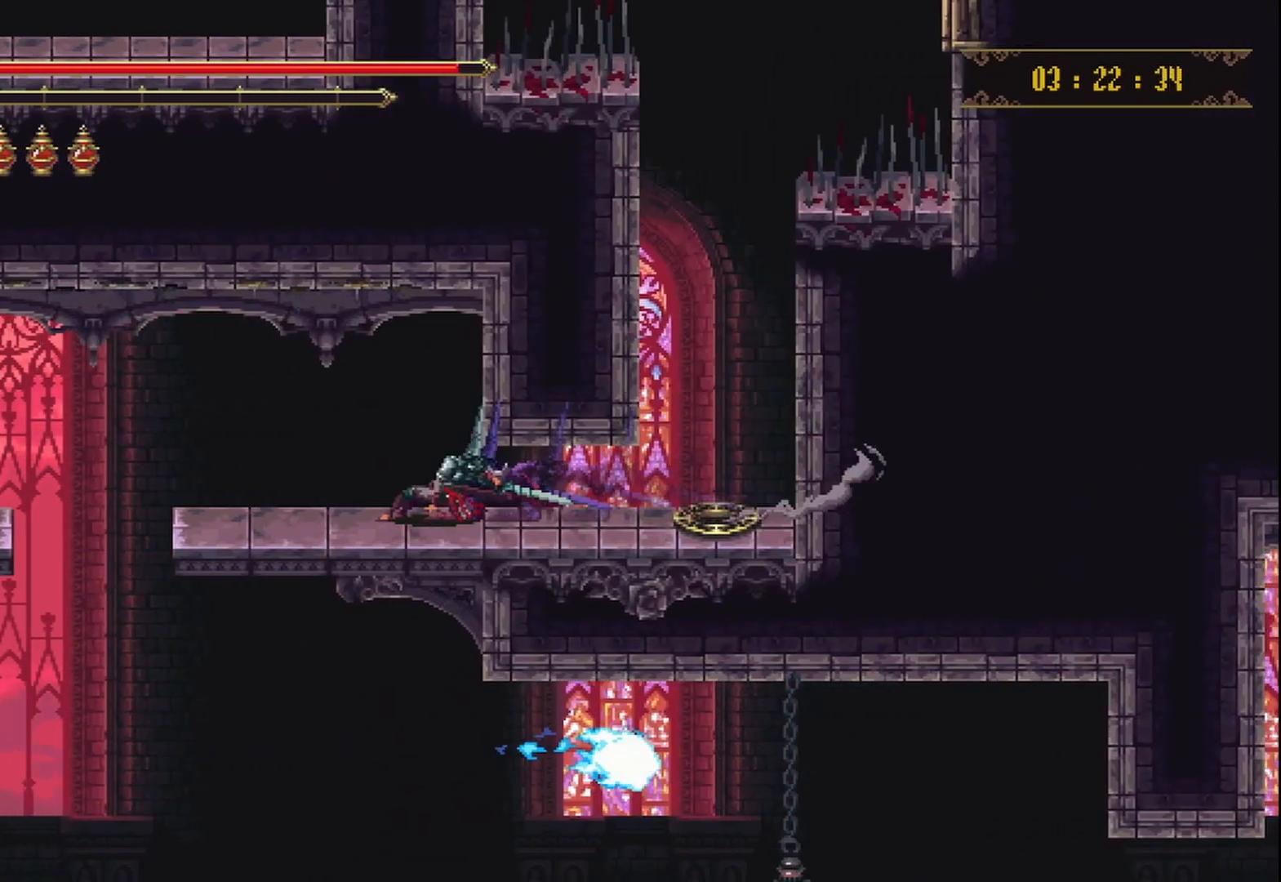
{"buttons": [], "left_stick": "left", "right_stick": "center", "events": [[42, "R2", "up"], [333, "A", "down"], [500, "A", "up"]]}
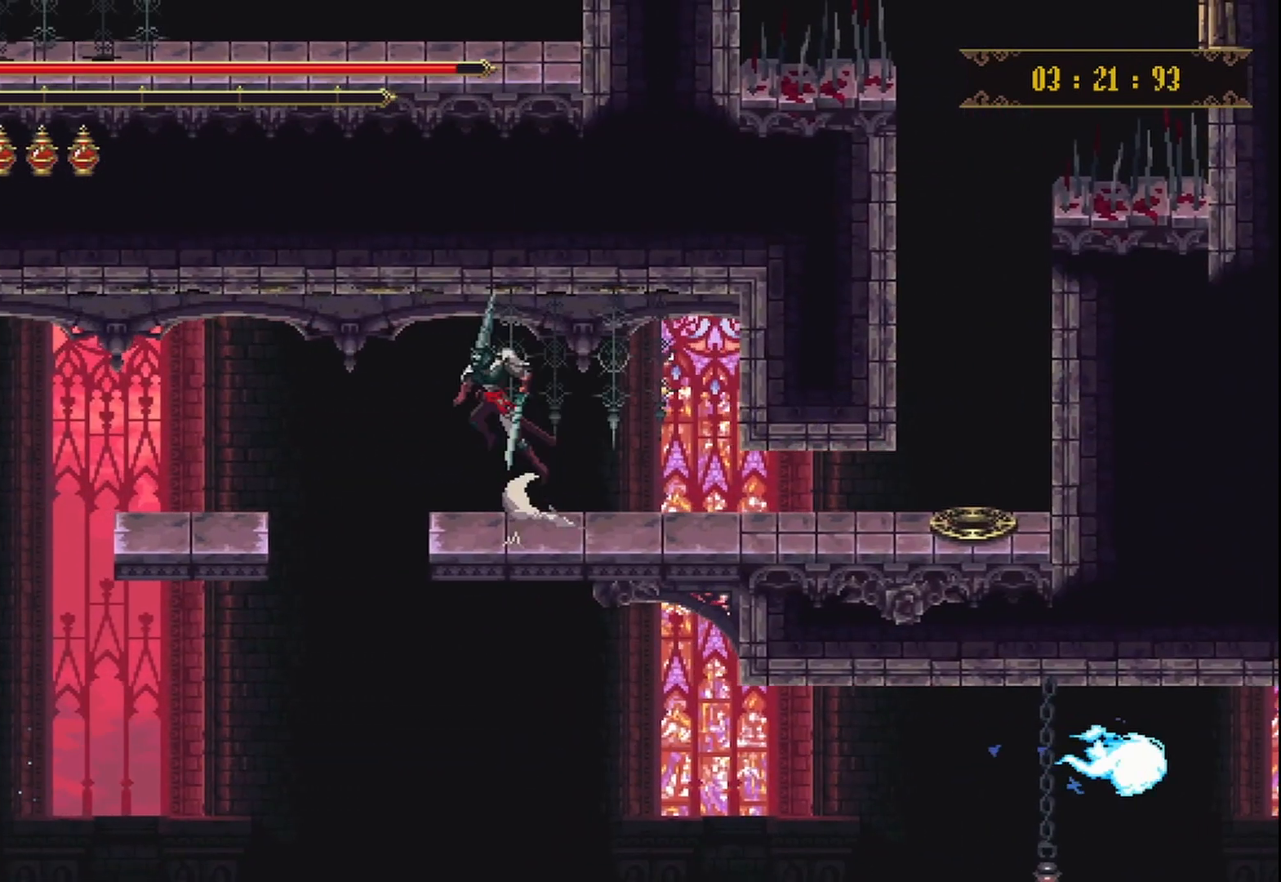
{"buttons": [], "left_stick": "left", "right_stick": "center", "events": []}
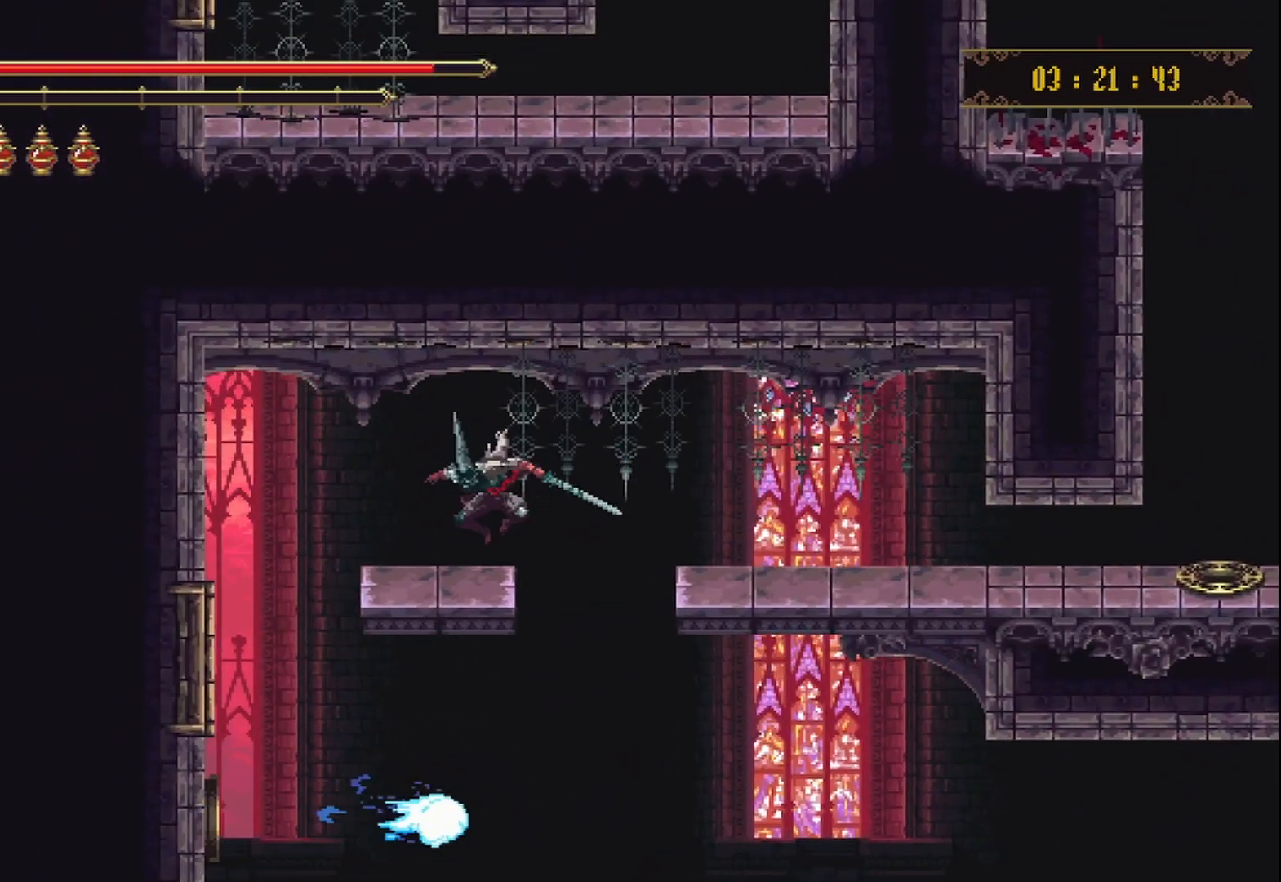
{"buttons": [], "left_stick": "left", "right_stick": "center", "events": []}
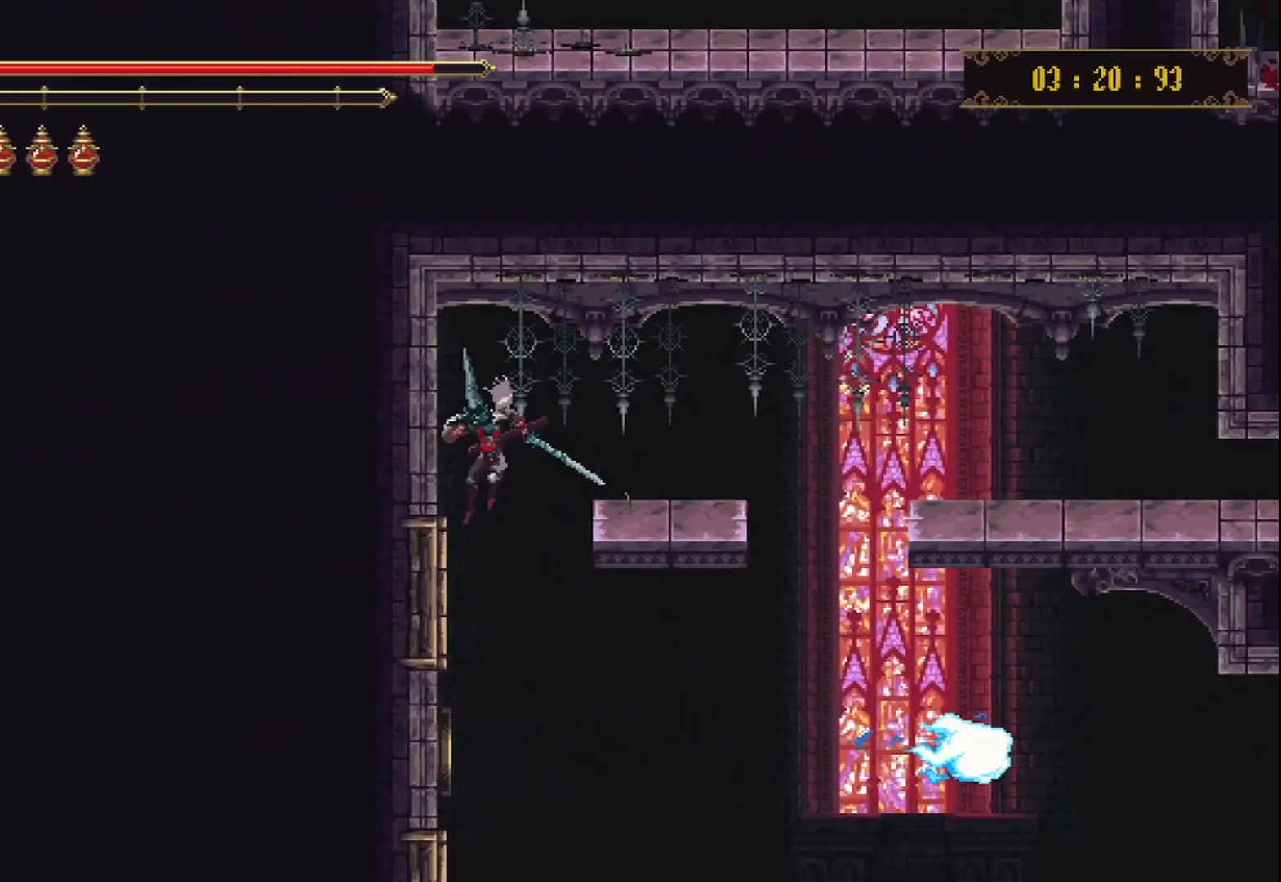
{"buttons": [], "left_stick": "left", "right_stick": "center", "events": [[292, "X", "down"], [333, "X", "up"], [375, "X", "down"], [417, "X", "up"]]}
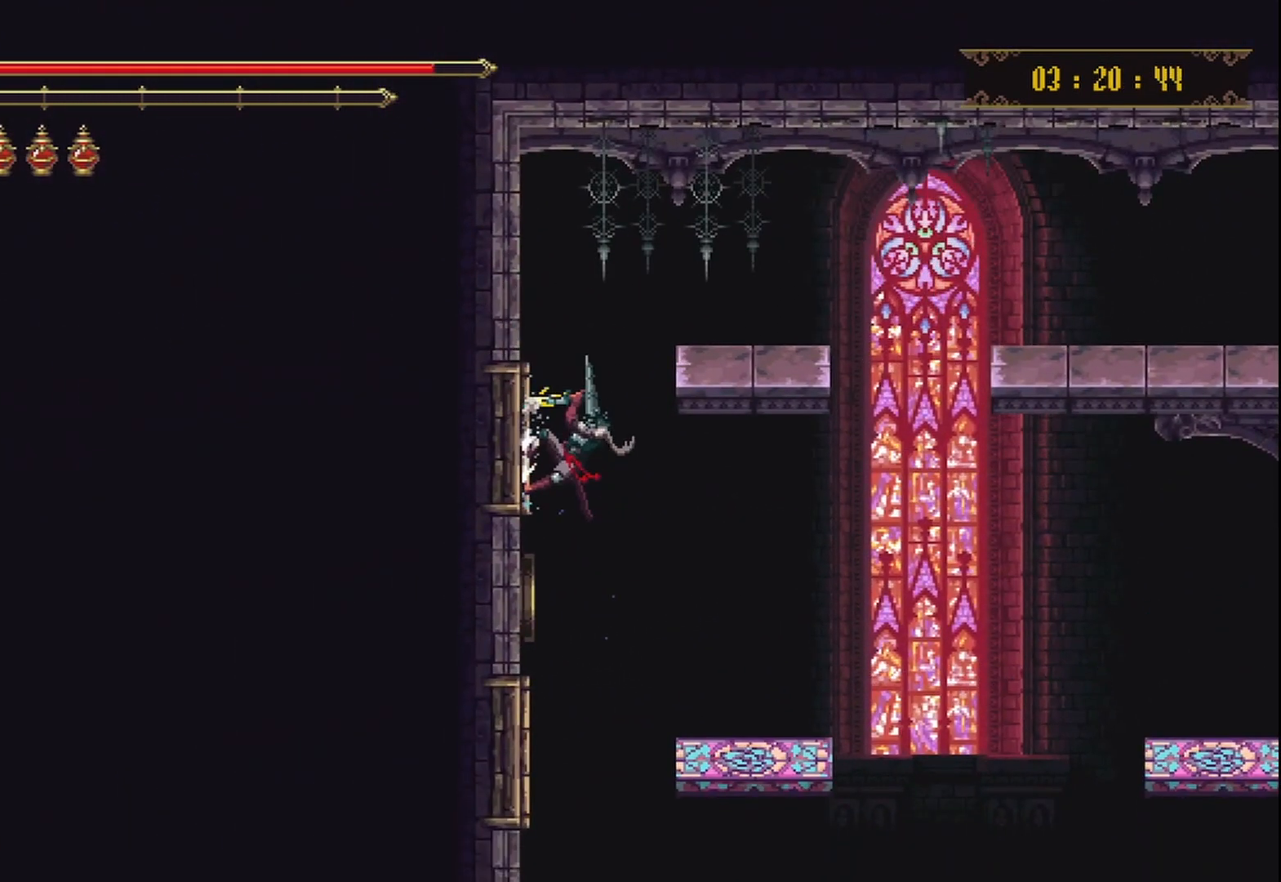
{"buttons": [], "left_stick": "center", "right_stick": "center", "events": [[250, "left_stick", "center"]]}
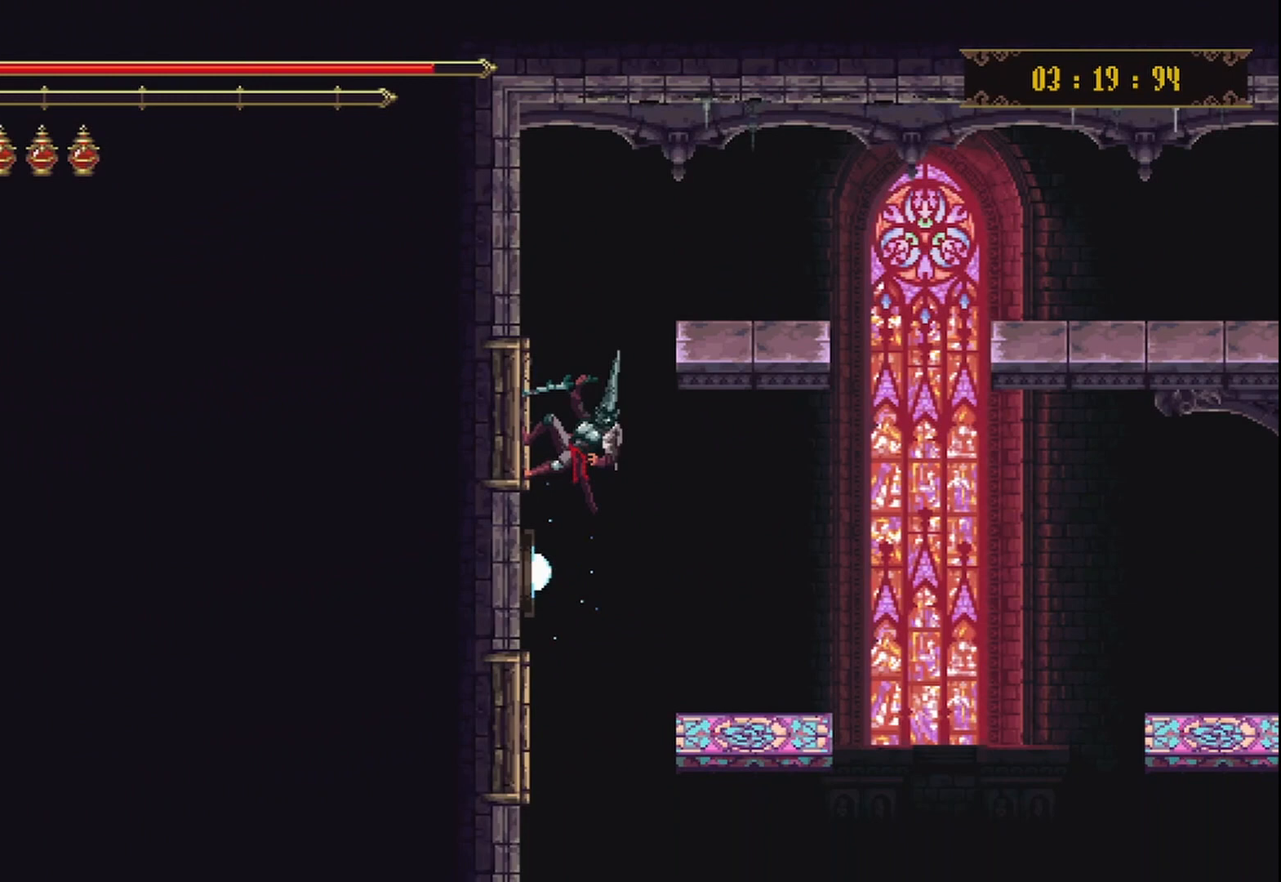
{"buttons": [], "left_stick": "center", "right_stick": "center", "events": [[333, "A", "down"], [375, "A", "up"], [375, "left_stick", "right"], [500, "left_stick", "center"]]}
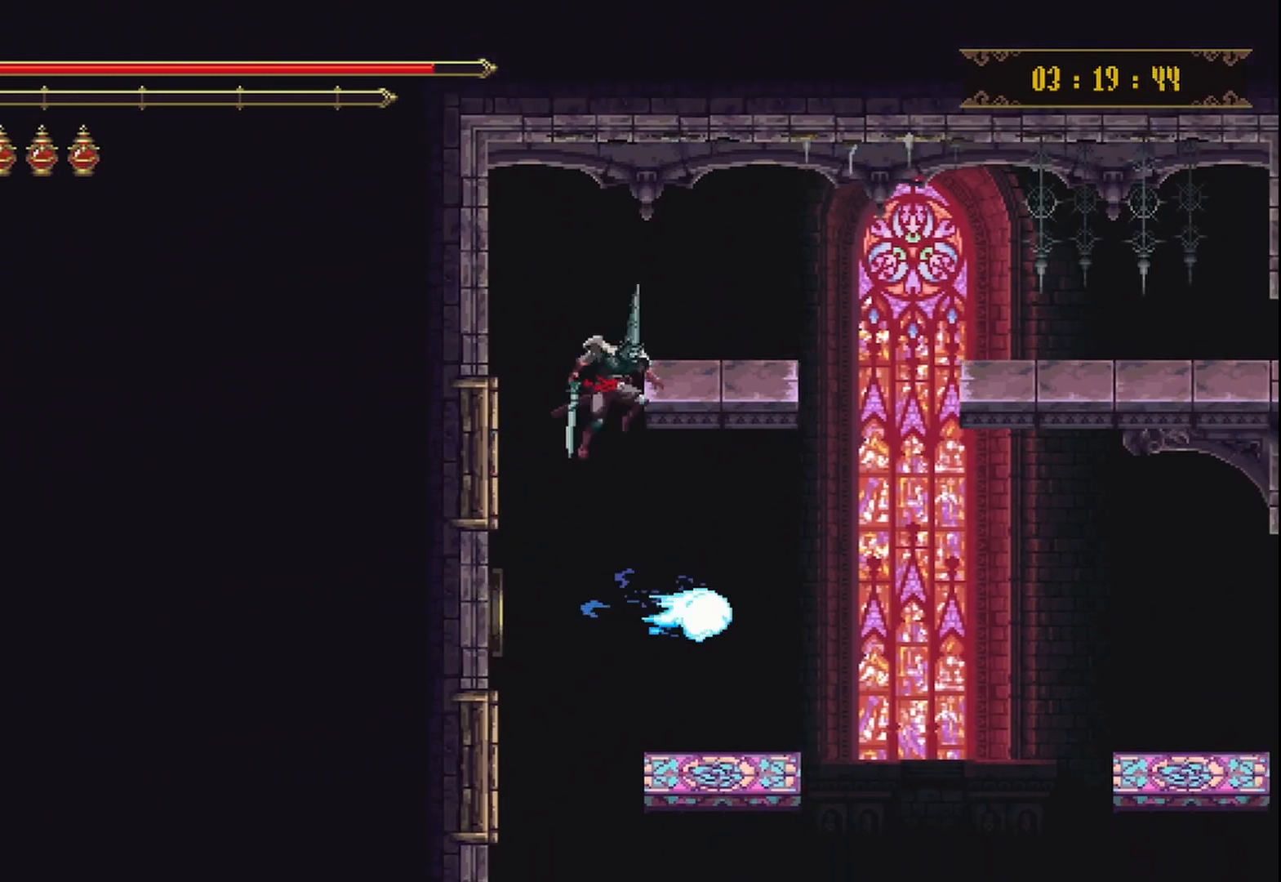
{"buttons": [], "left_stick": "center", "right_stick": "center", "events": []}
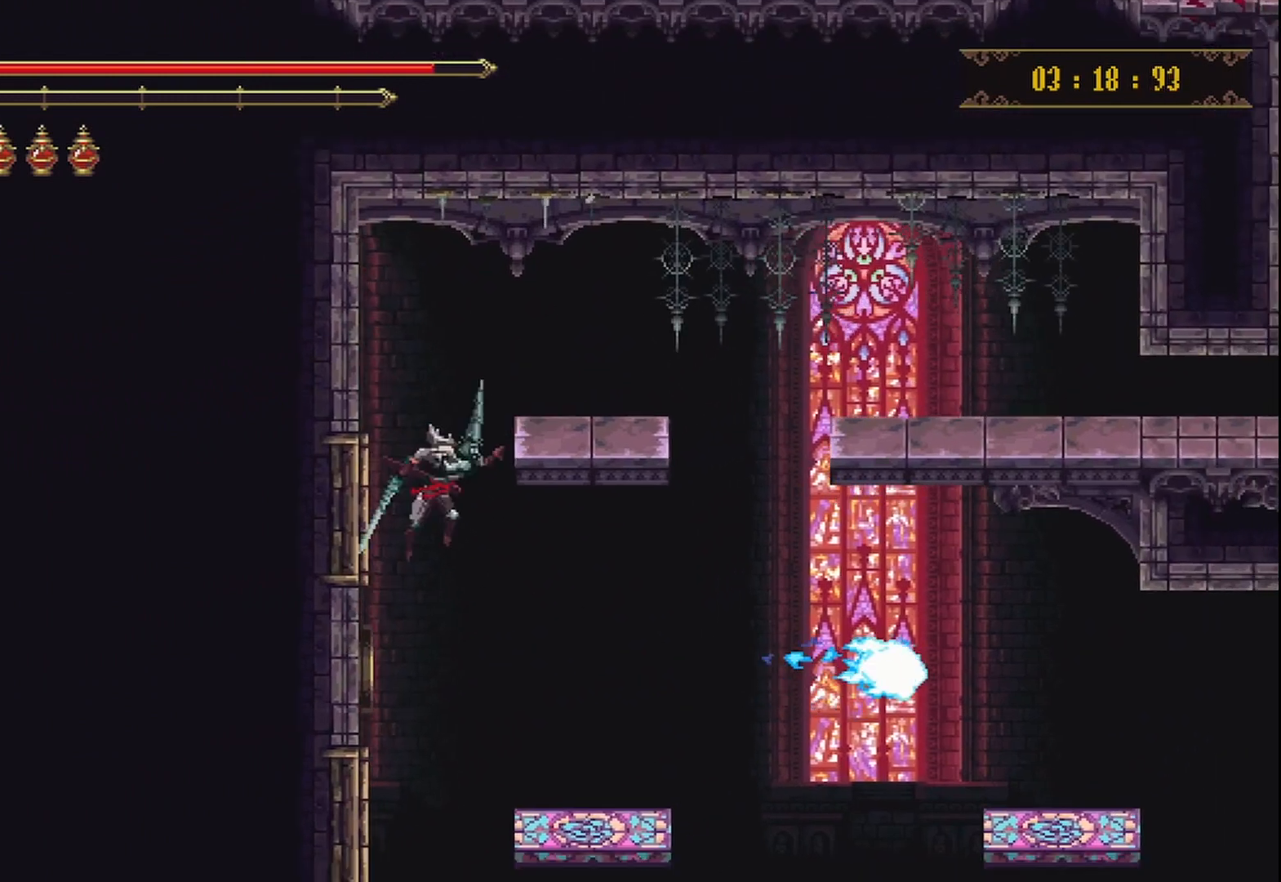
{"buttons": [], "left_stick": "center", "right_stick": "center", "events": [[250, "left_stick", "right"], [375, "left_stick", "center"]]}
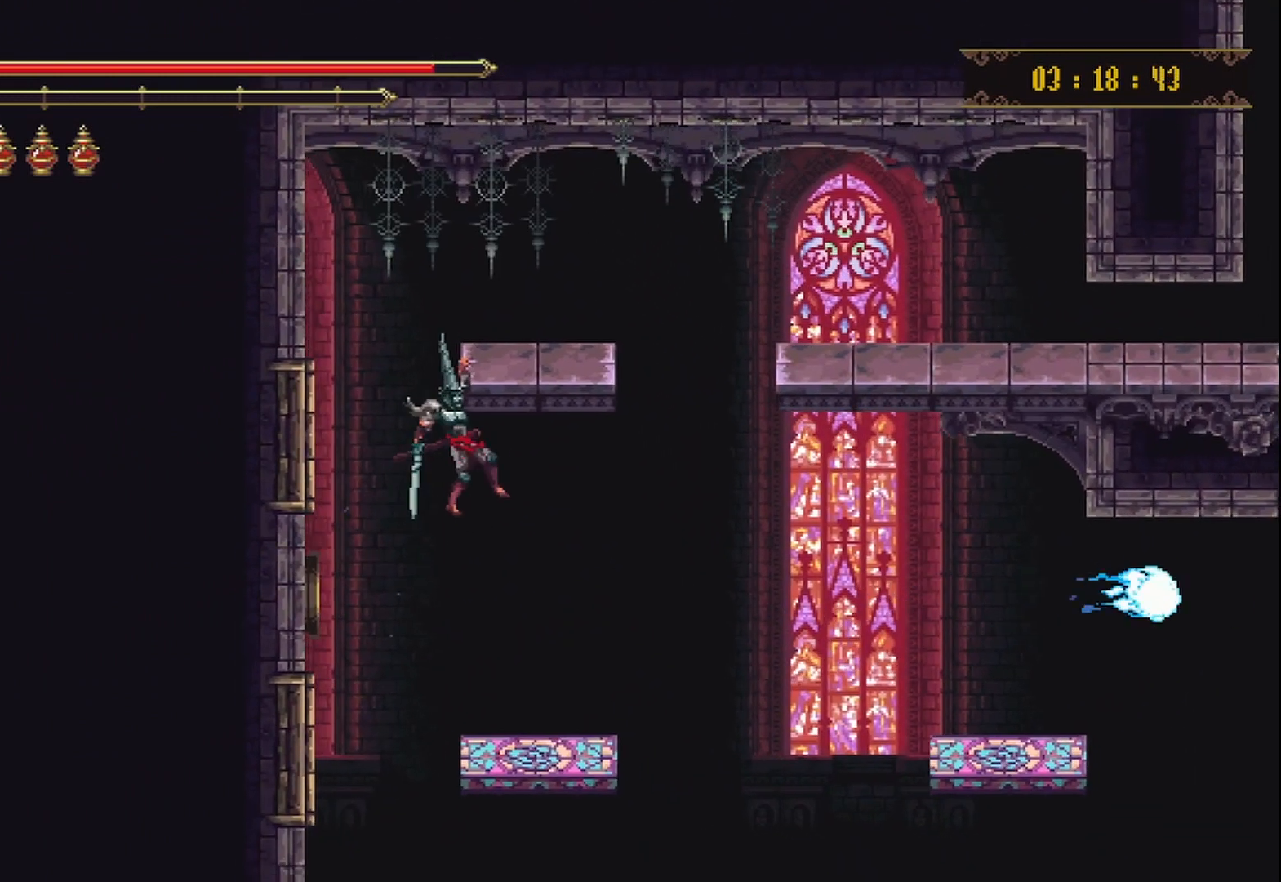
{"buttons": [], "left_stick": "center", "right_stick": "center", "events": []}
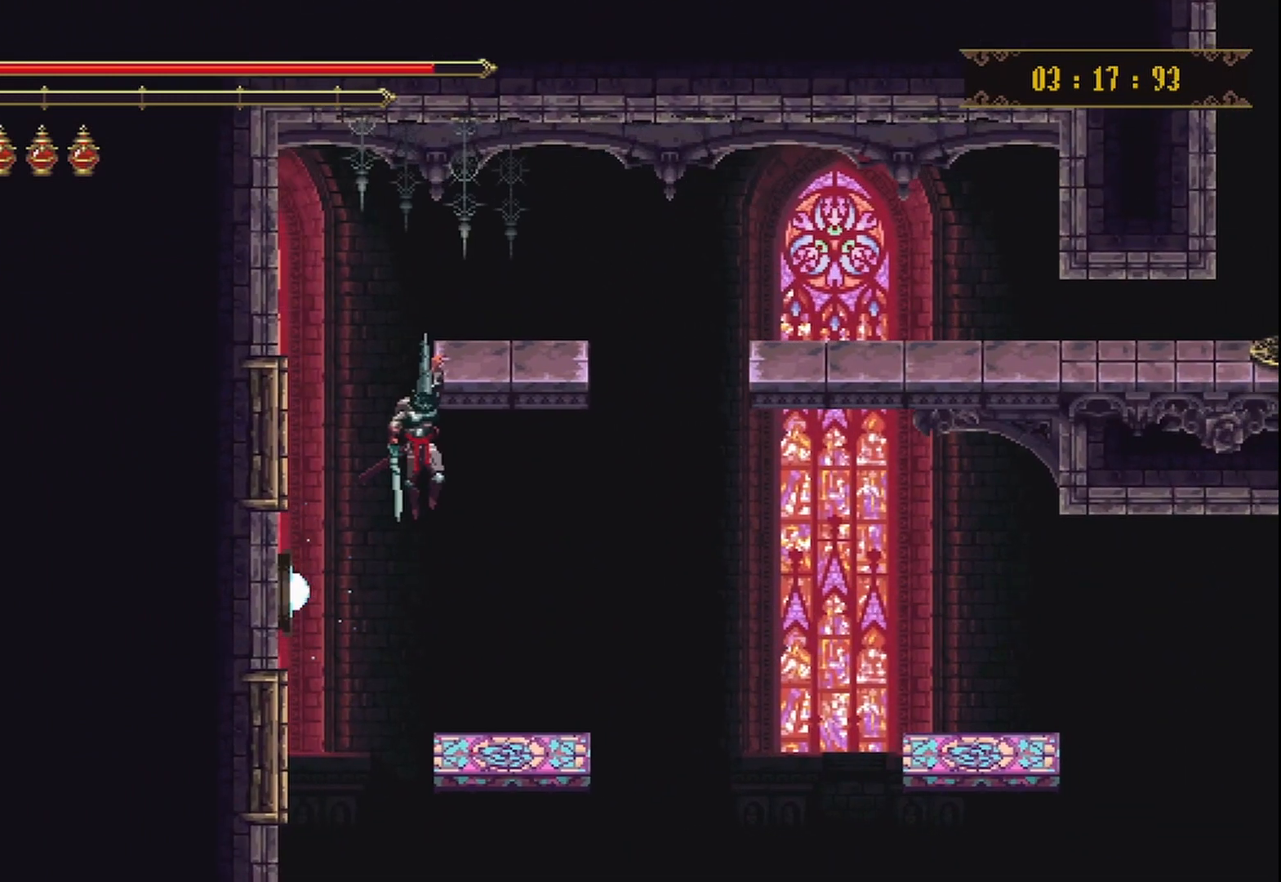
{"buttons": [], "left_stick": "center", "right_stick": "center", "events": []}
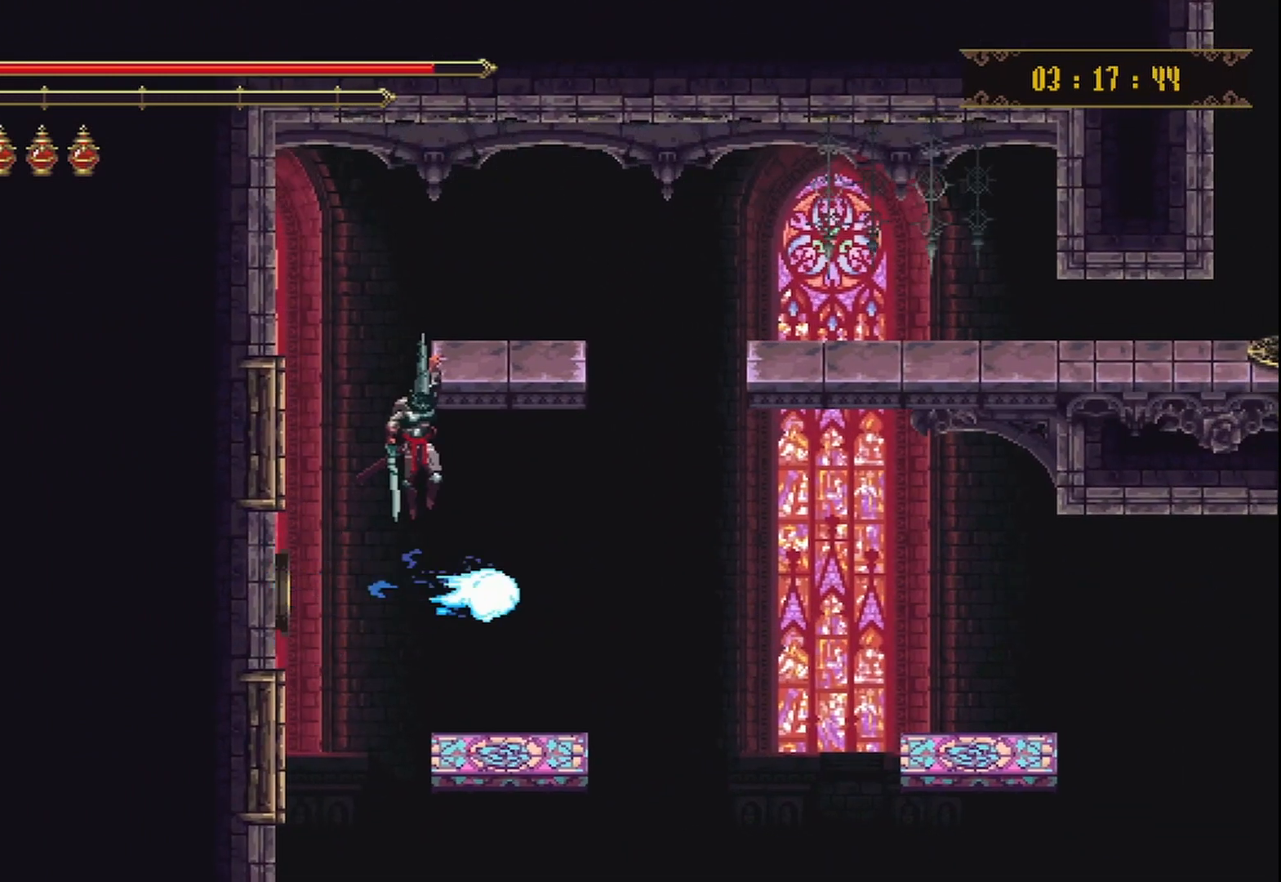
{"buttons": [], "left_stick": "right", "right_stick": "center", "events": [[83, "left_stick", "down-right"], [208, "left_stick", "center"], [417, "left_stick", "right"]]}
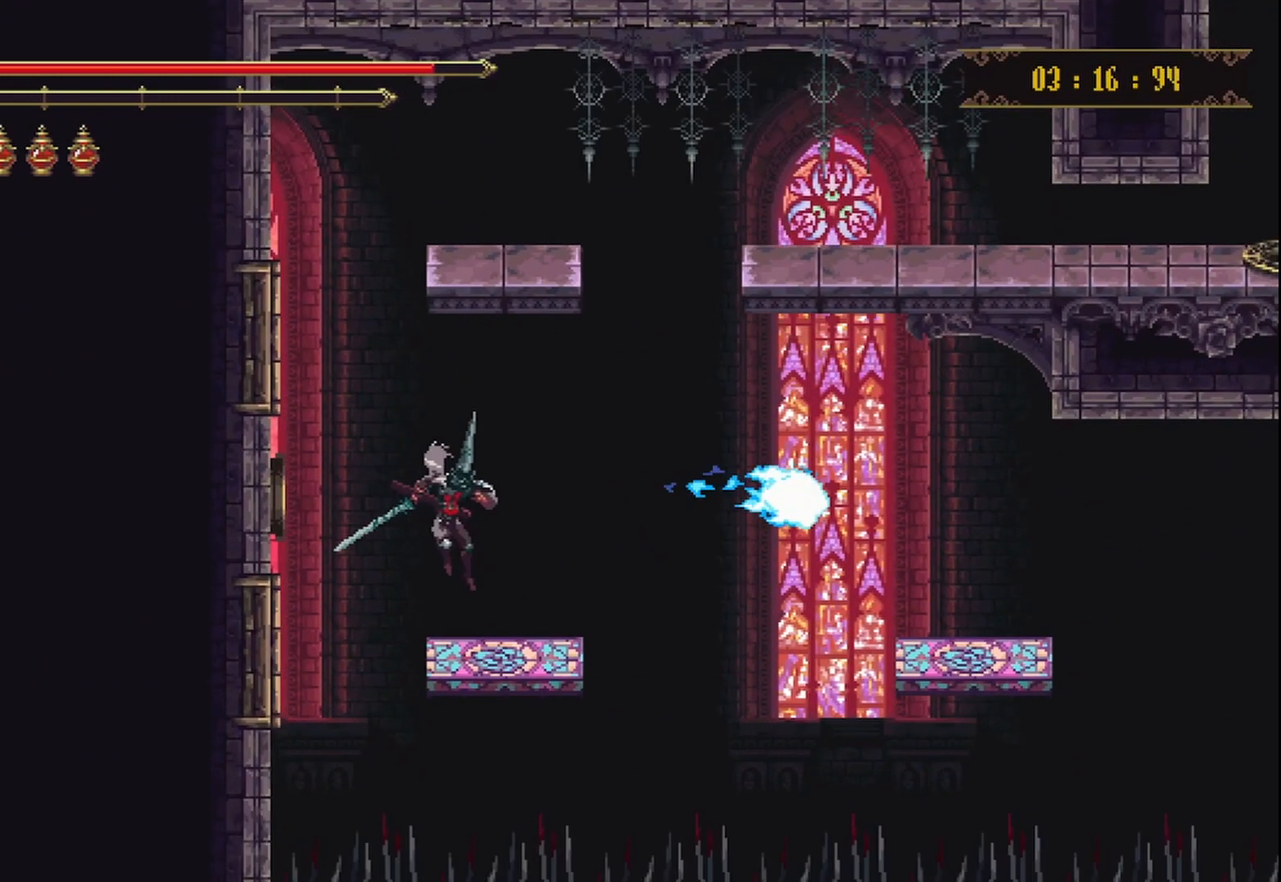
{"buttons": [], "left_stick": "right", "right_stick": "center", "events": [[333, "A", "down"], [500, "A", "up"]]}
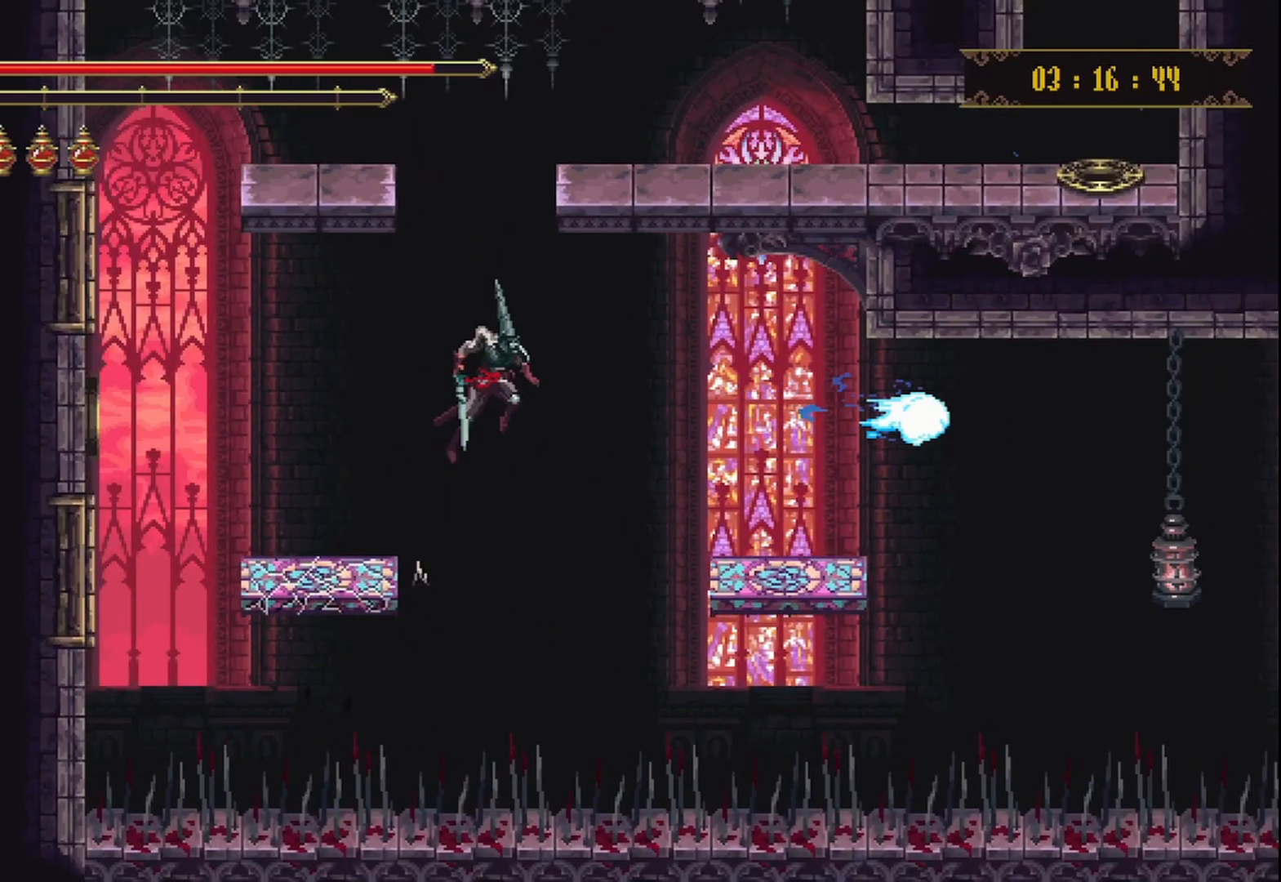
{"buttons": [], "left_stick": "right", "right_stick": "center", "events": []}
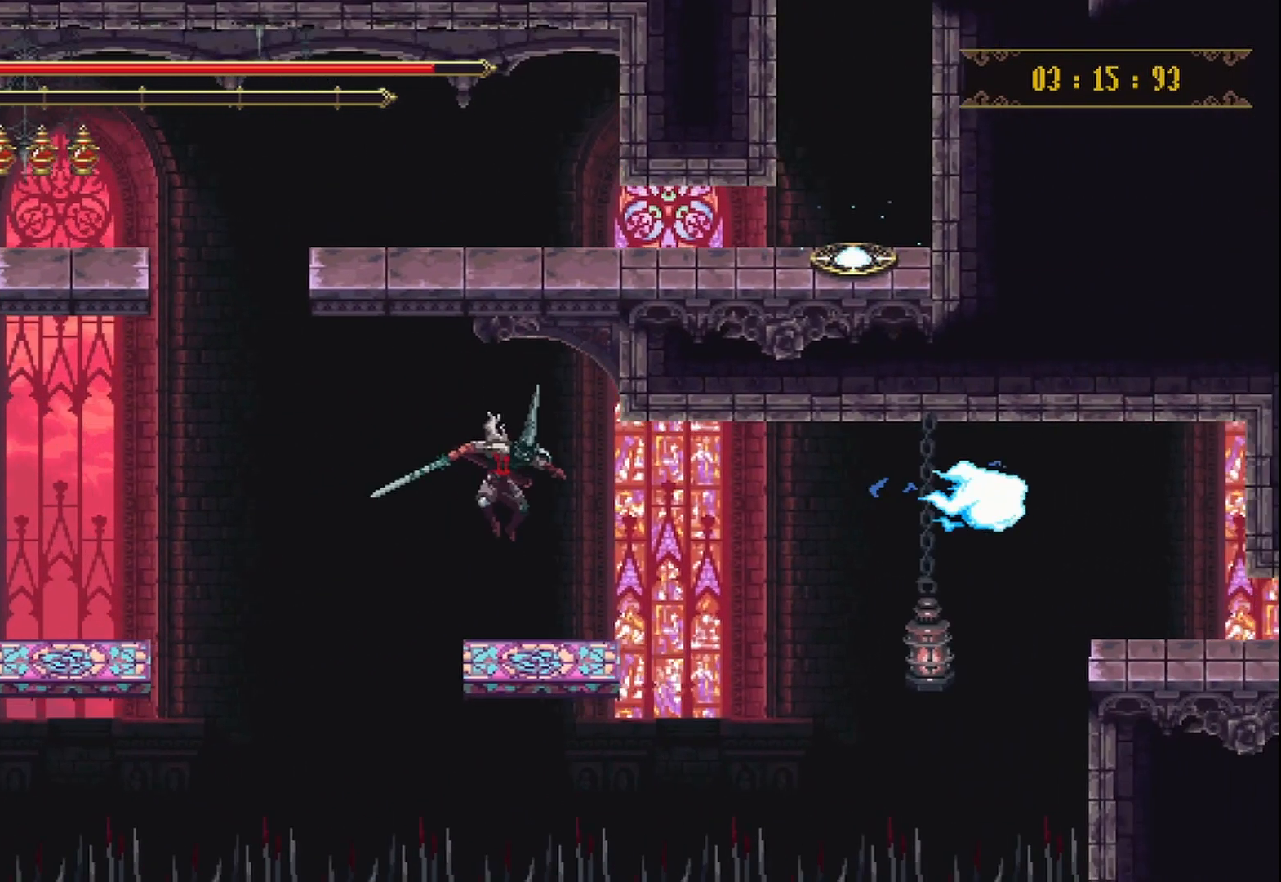
{"buttons": [], "left_stick": "up-right", "right_stick": "center", "events": [[42, "left_stick", "center"], [250, "left_stick", "left"], [375, "left_stick", "center"], [458, "left_stick", "up-right"]]}
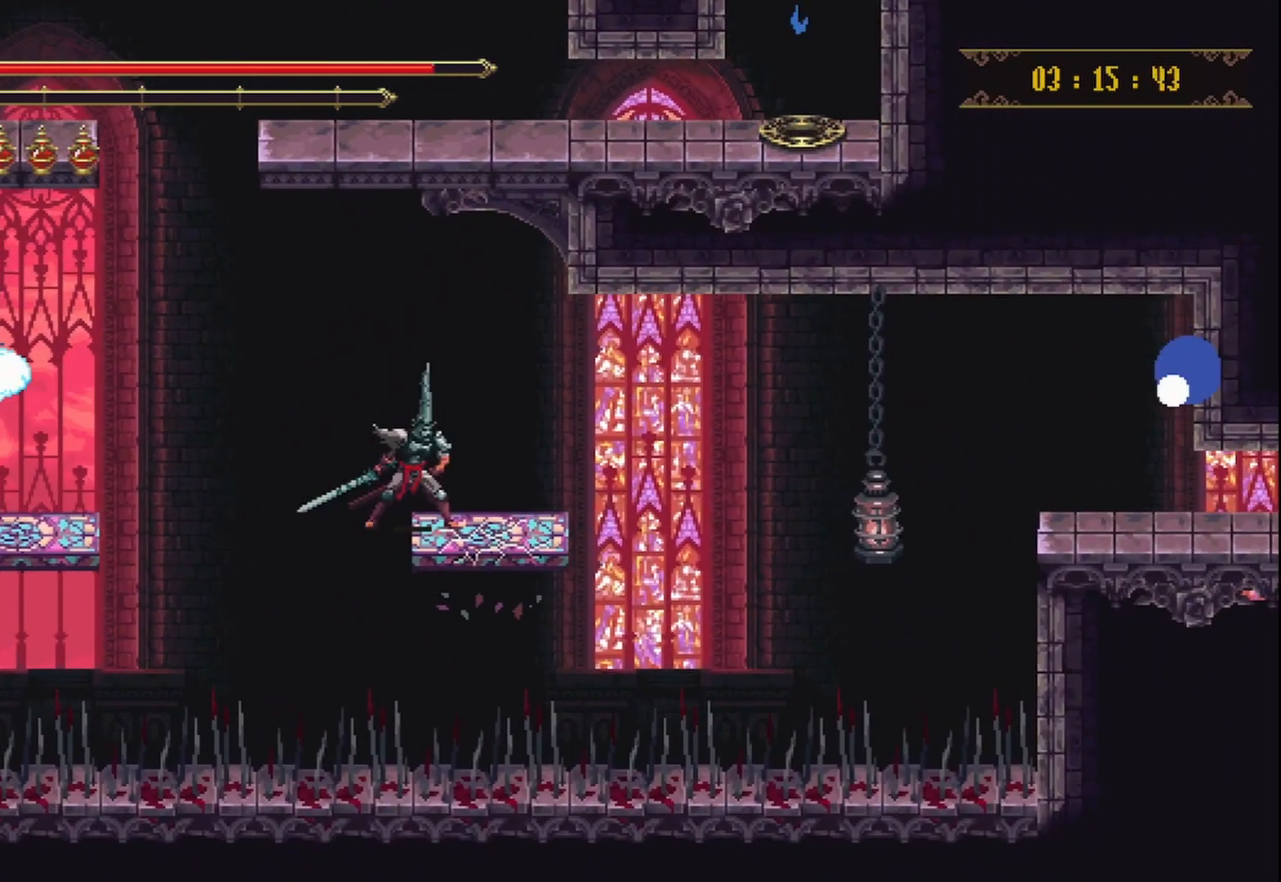
{"buttons": ["A"], "left_stick": "up-right", "right_stick": "center", "events": [[417, "A", "down"]]}
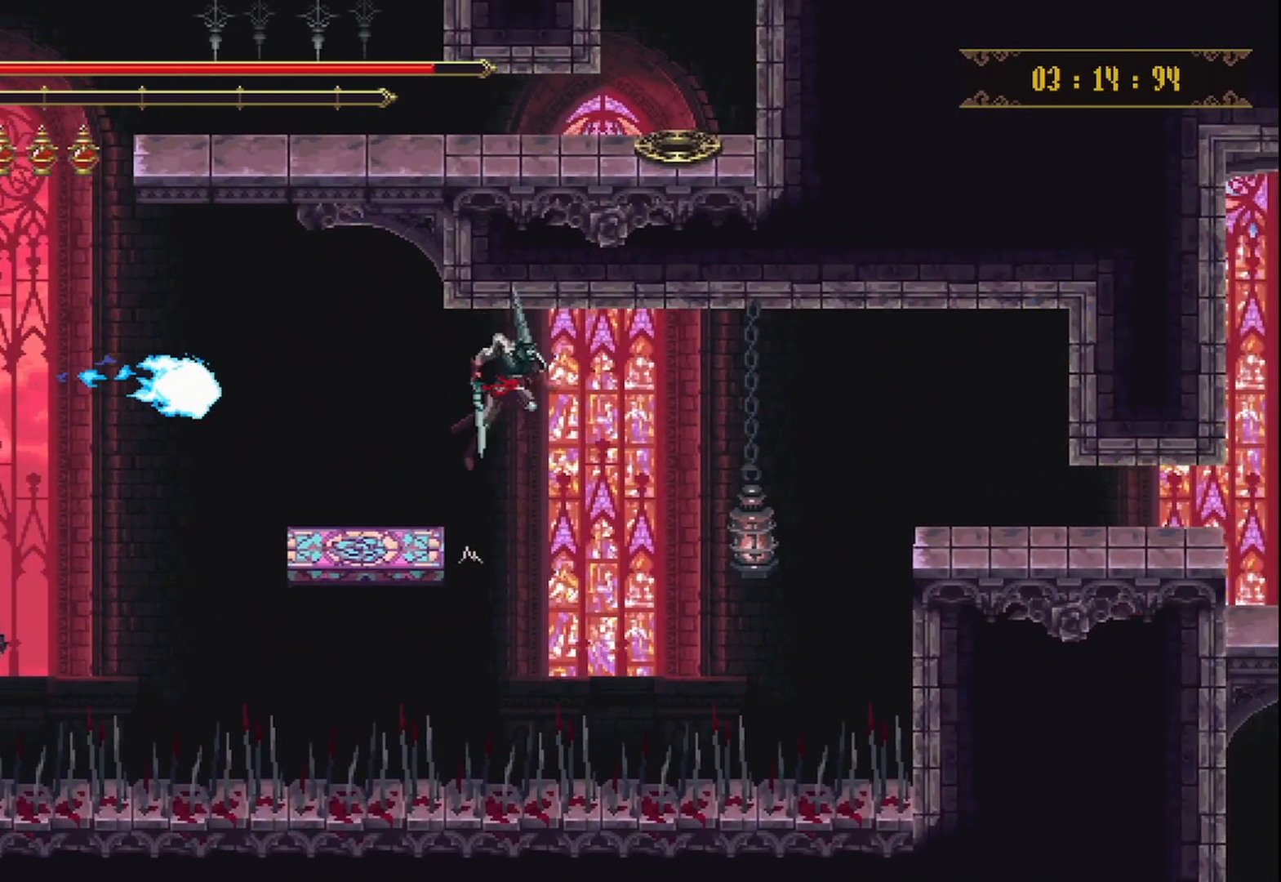
{"buttons": ["A"], "left_stick": "up-right", "right_stick": "center", "events": []}
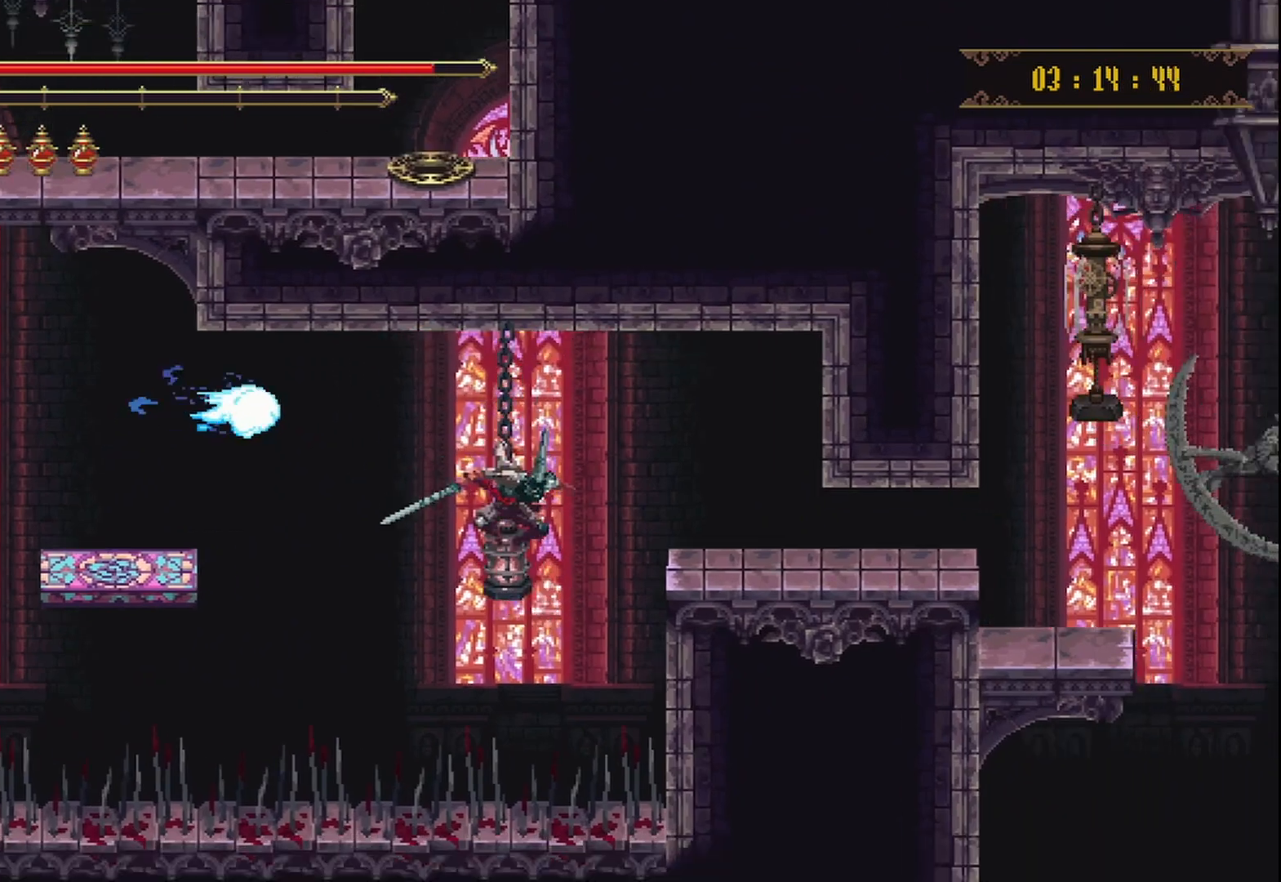
{"buttons": [], "left_stick": "up-right", "right_stick": "center", "events": [[125, "X", "down"], [208, "X", "up"], [250, "X", "down"], [292, "X", "up"], [375, "X", "down"], [417, "A", "up"], [458, "X", "up"]]}
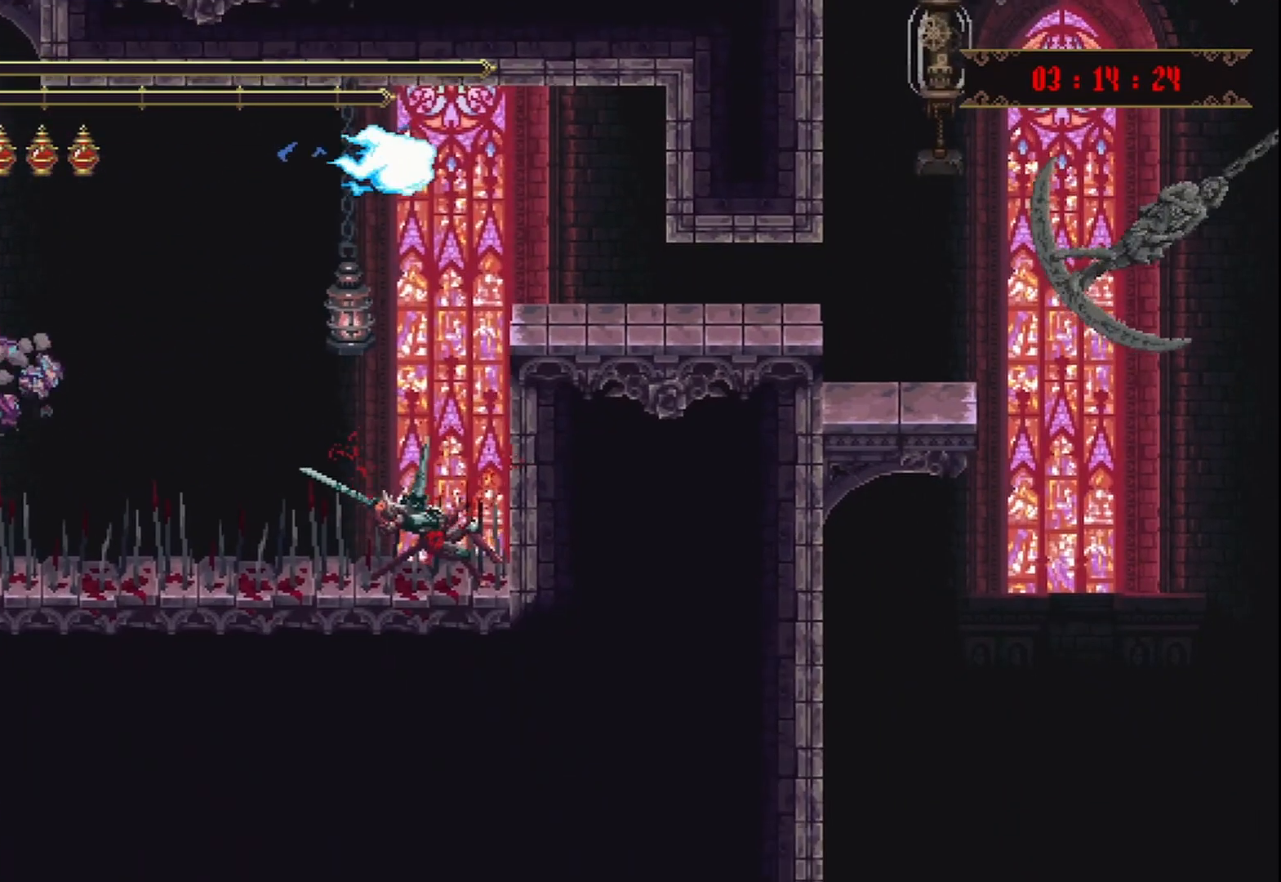
{"buttons": [], "left_stick": "center", "right_stick": "center", "events": [[250, "left_stick", "center"]]}
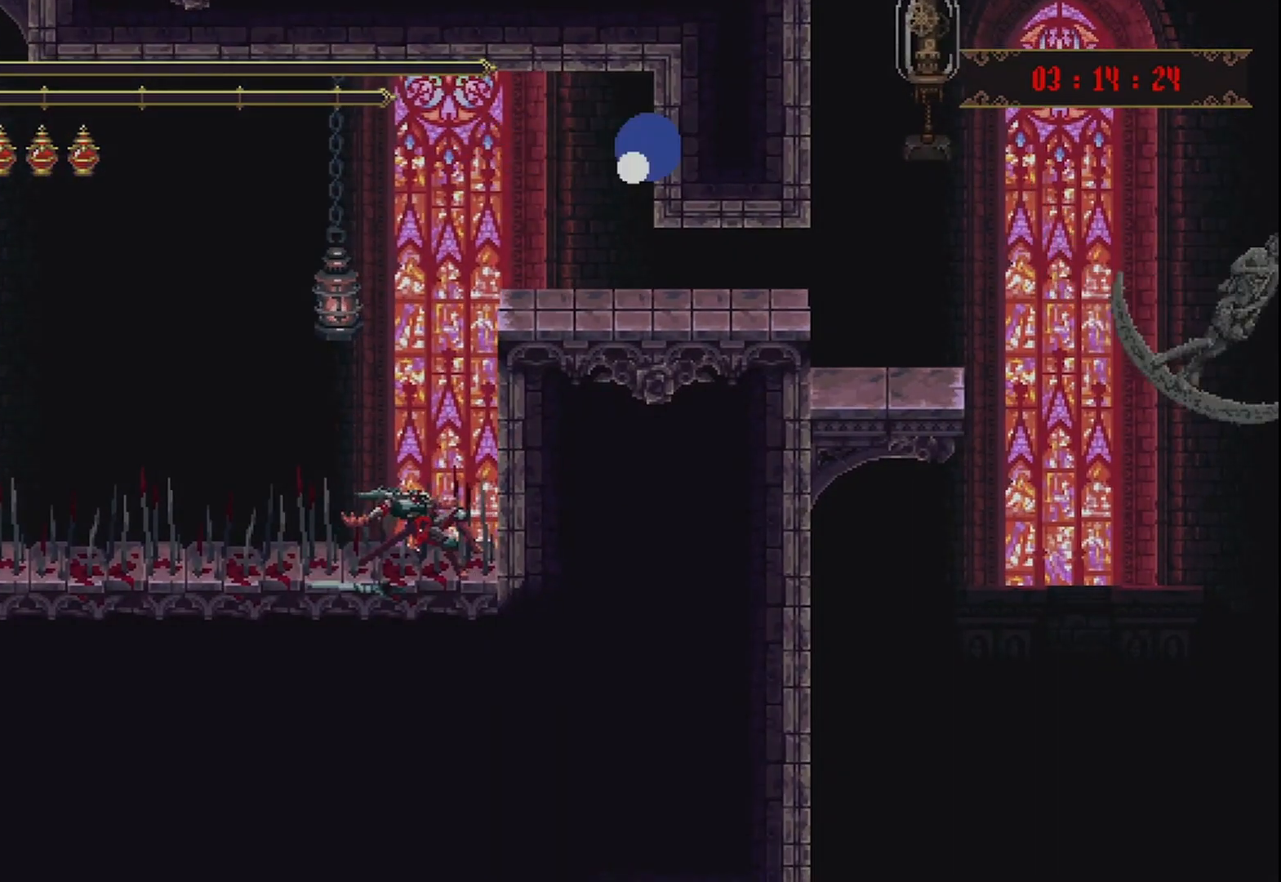
{"buttons": [], "left_stick": "center", "right_stick": "center", "events": []}